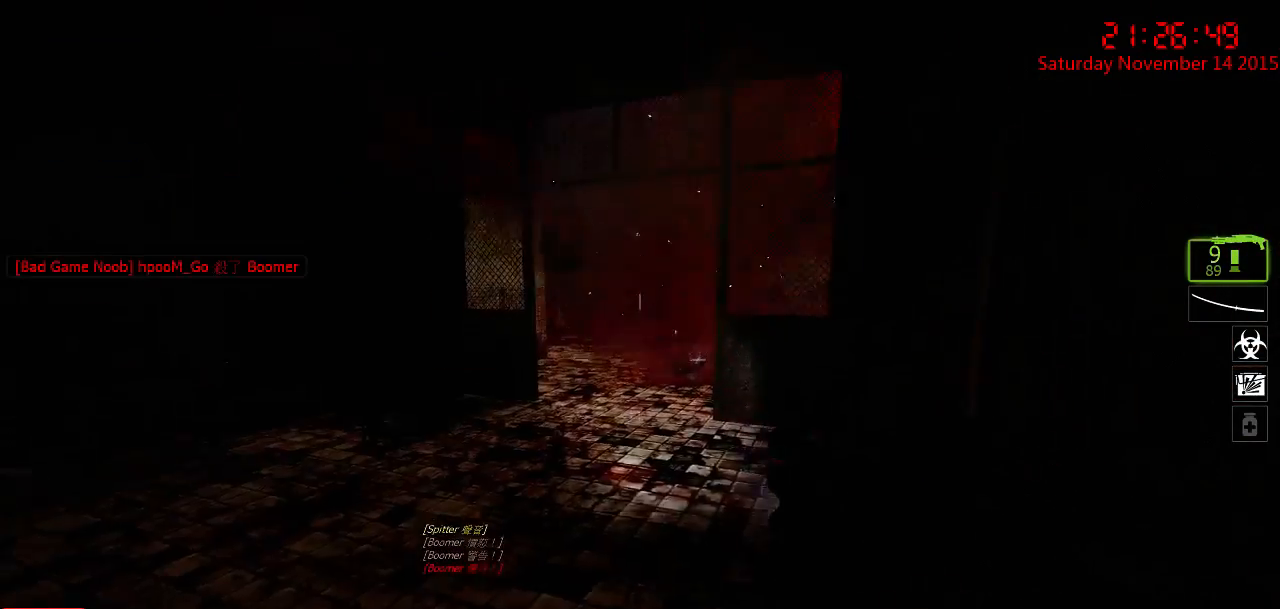
Gameplay with keyboard and mouse; each line is a JSON object with the keys and mouse buttons held at the frame after it. "events" lists presses ("down") and releases ("up") of "1", "2", "3", "4", "5", "a", "c", "caps_lock", "ctrl", "d", "e", "f", "g", "q", "r", "s", "shift", "space", "tab", "w", "x", "z", "mouse_left" and "mouse_right" between this image and that frame as [ms after this image, input, new state], when the widget could be followed in between. "mouse_left", "mouse_right" = the "left", "right" buttons of the "mouse" list. No other keys are recorded. Mouse movement is not recorded.
{"keys": ["r"], "mouse": [], "events": [[100, "a", "up"], [200, "w", "up"], [417, "r", "down"]]}
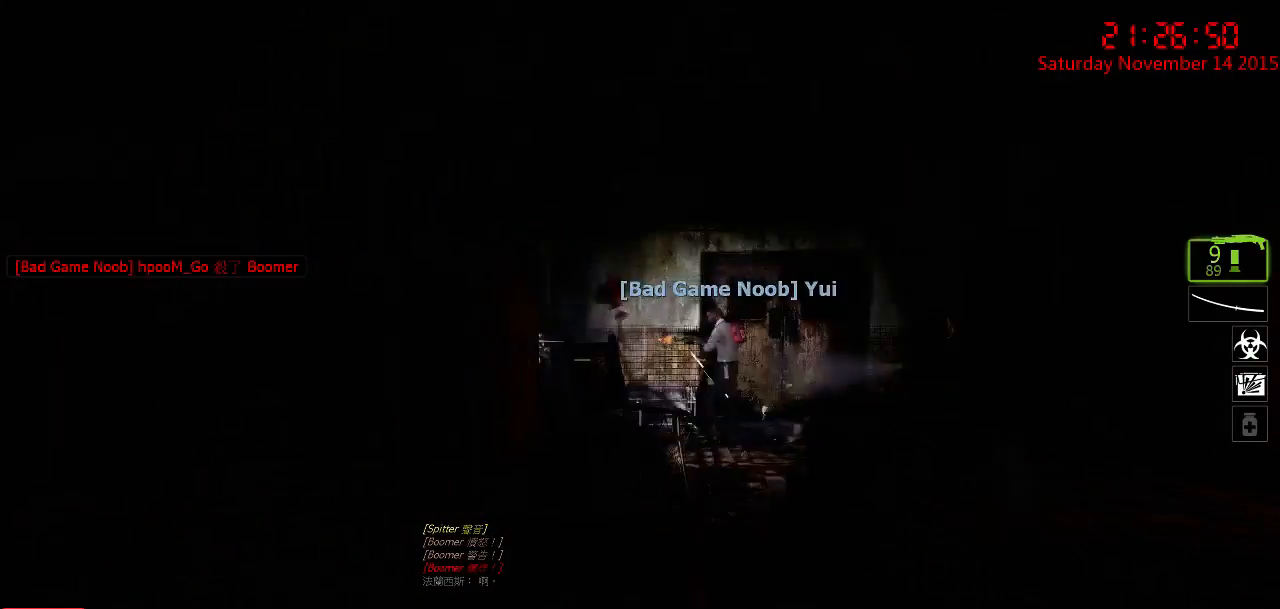
{"keys": ["w"], "mouse": [], "events": [[83, "r", "up"], [283, "d", "down"], [450, "w", "down"], [483, "d", "up"]]}
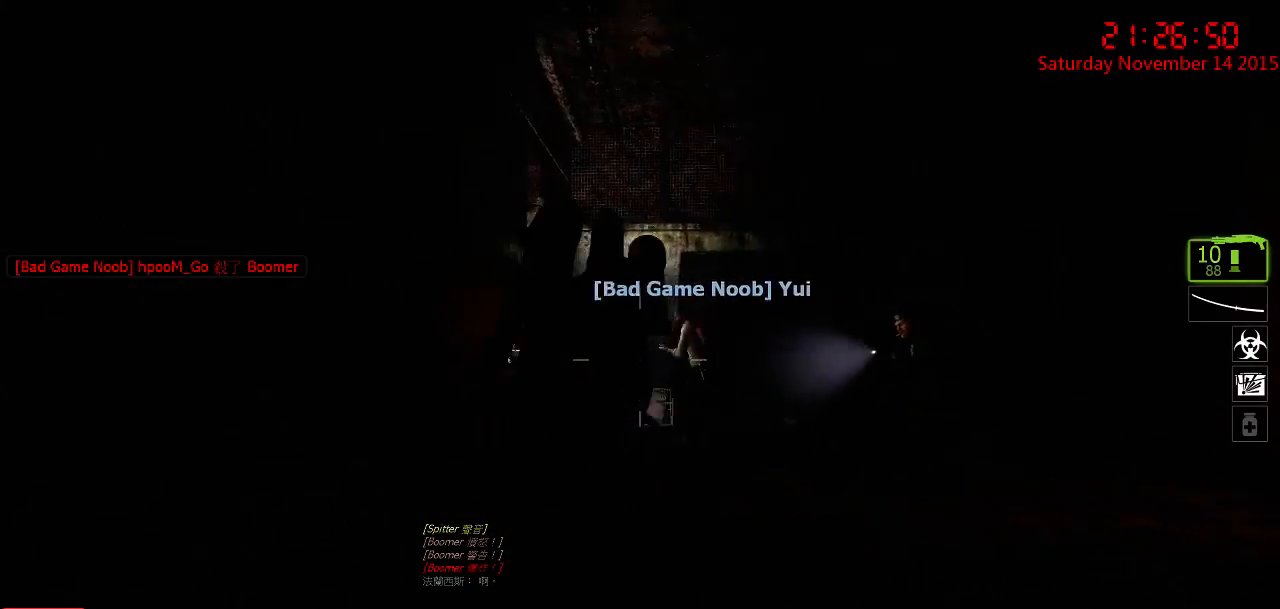
{"keys": ["d", "w"], "mouse": [], "events": [[133, "d", "down"], [133, "w", "up"], [300, "w", "down"]]}
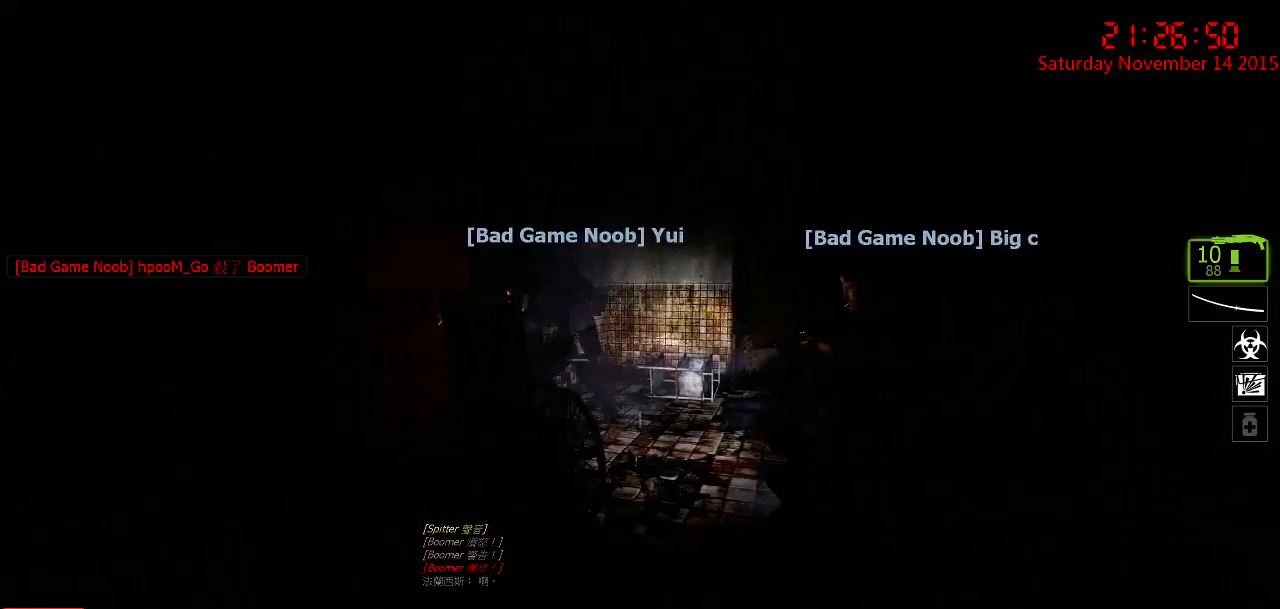
{"keys": ["d"], "mouse": [], "events": [[467, "w", "up"]]}
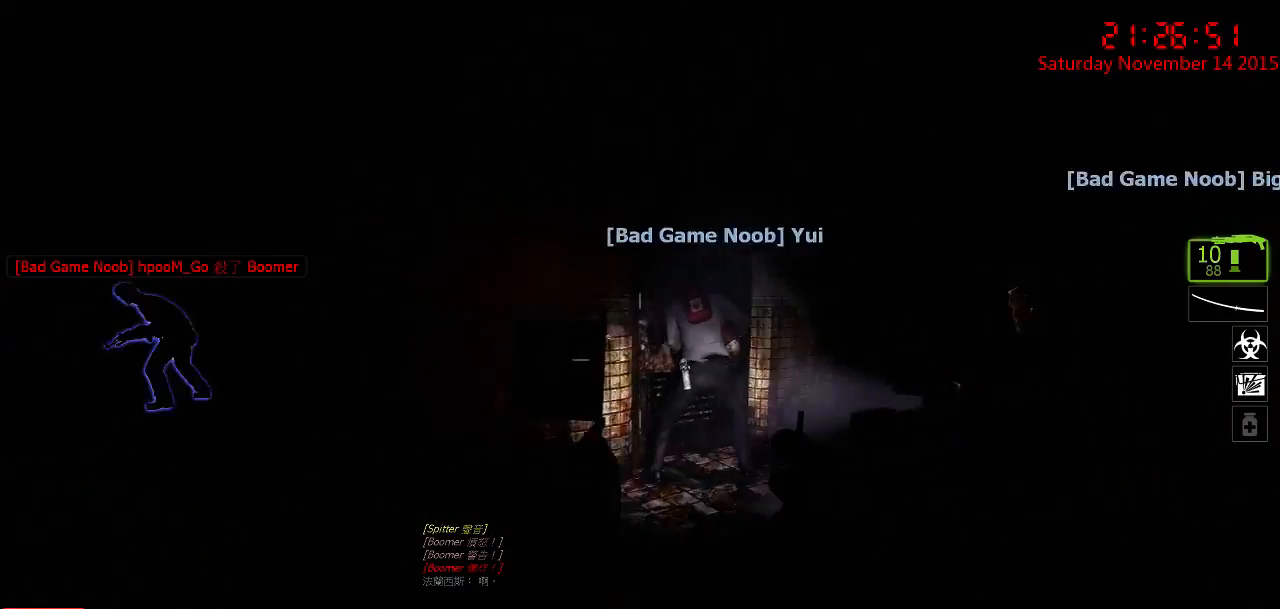
{"keys": ["d"], "mouse": [], "events": [[67, "d", "up"], [233, "a", "down"], [400, "a", "up"], [450, "d", "down"]]}
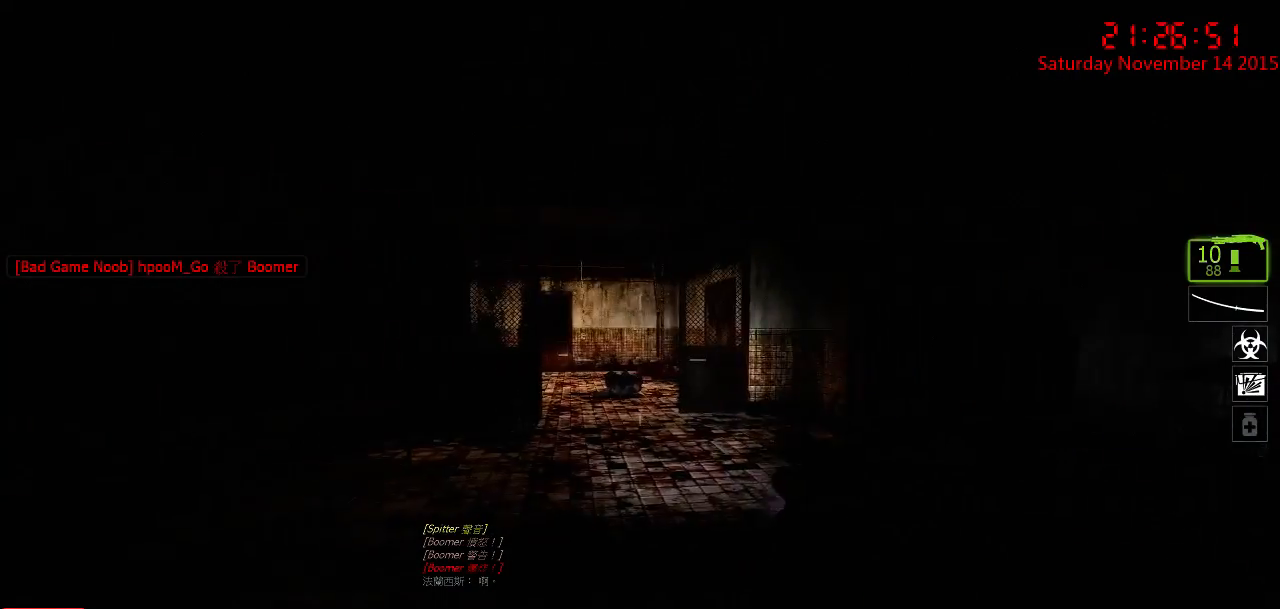
{"keys": ["d"], "mouse": [], "events": [[117, "d", "up"], [150, "a", "down"], [283, "a", "up"], [383, "d", "down"]]}
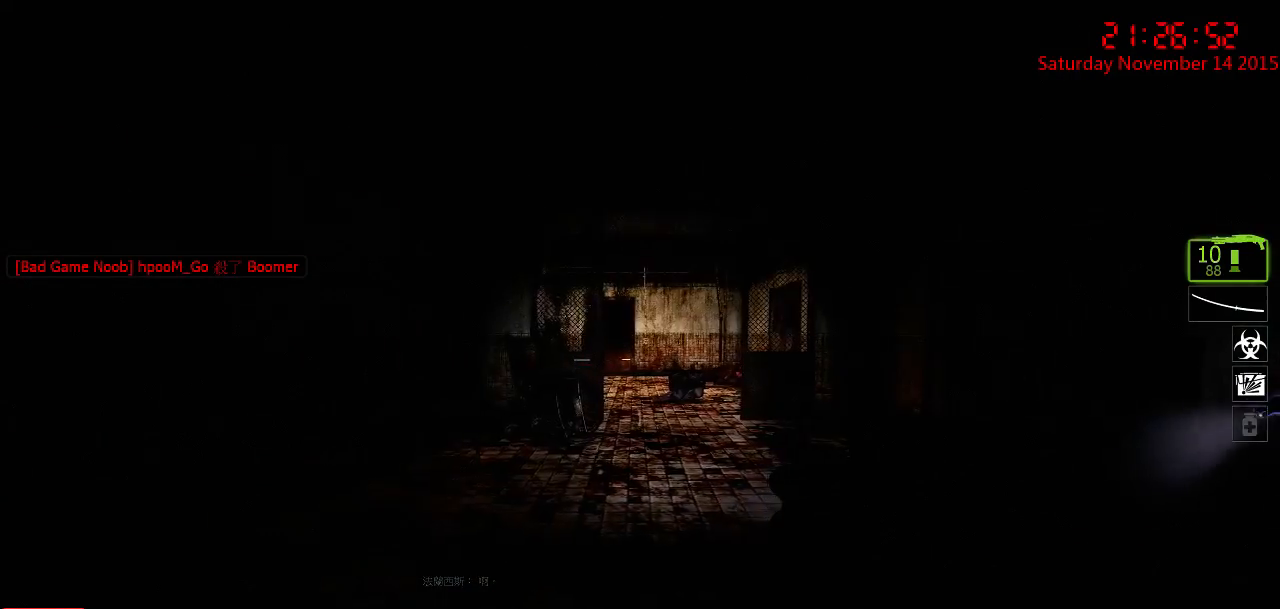
{"keys": ["w"], "mouse": [], "events": [[133, "w", "down"], [233, "a", "down"], [233, "d", "up"], [367, "a", "up"]]}
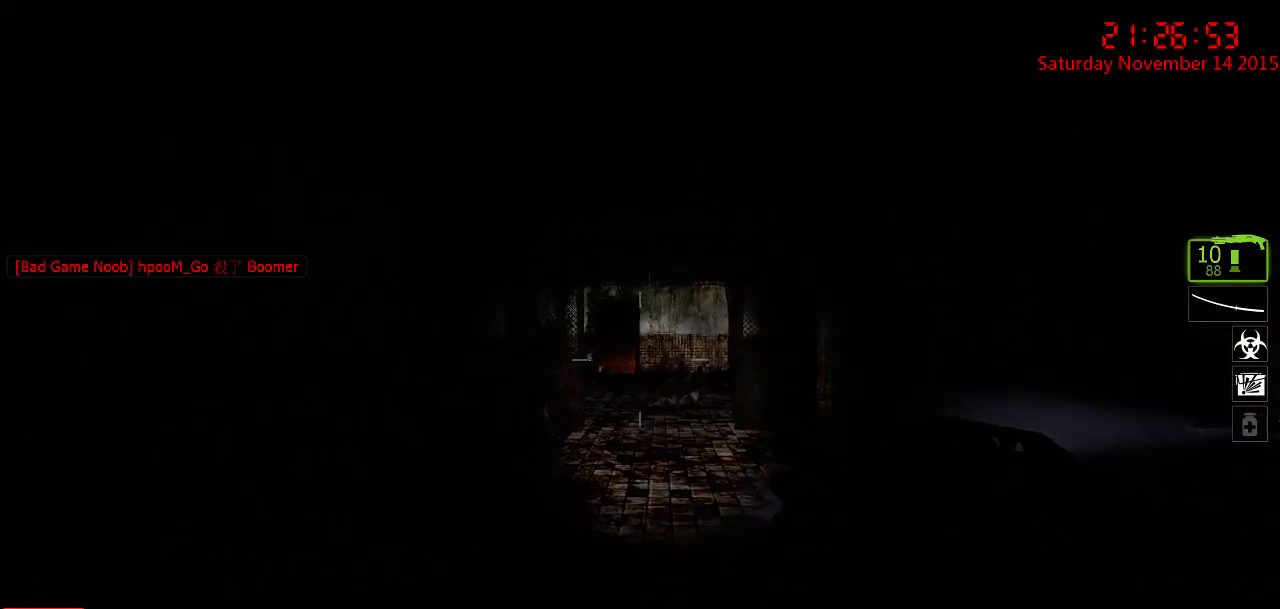
{"keys": ["w"], "mouse": [], "events": []}
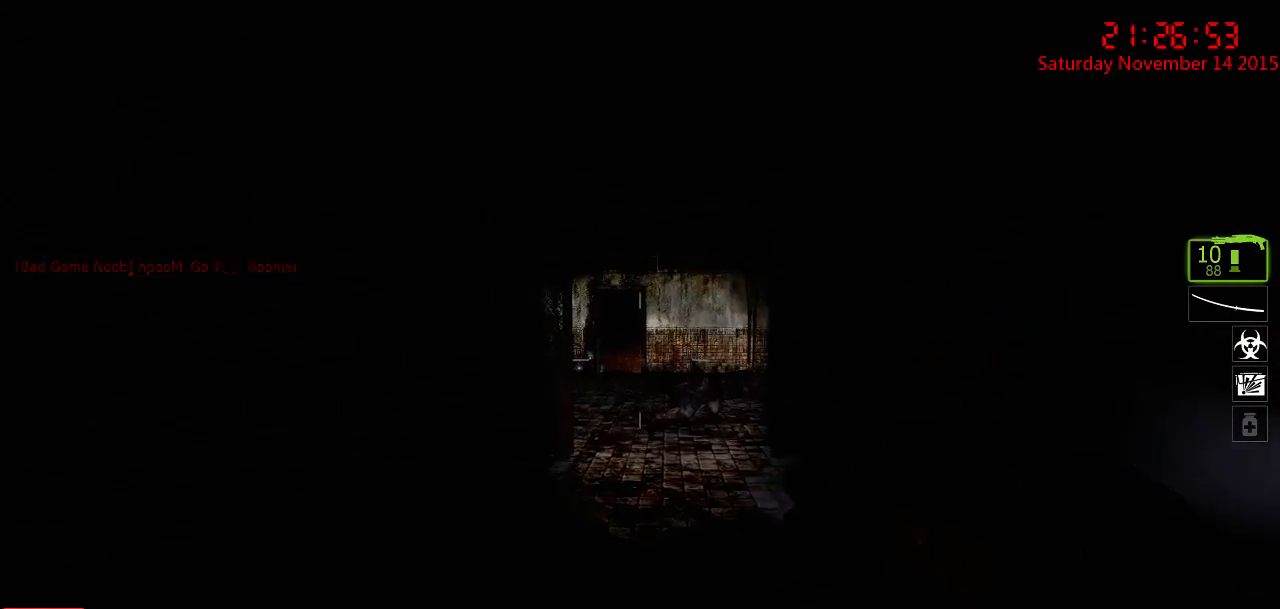
{"keys": ["d", "w"], "mouse": [], "events": [[367, "d", "down"]]}
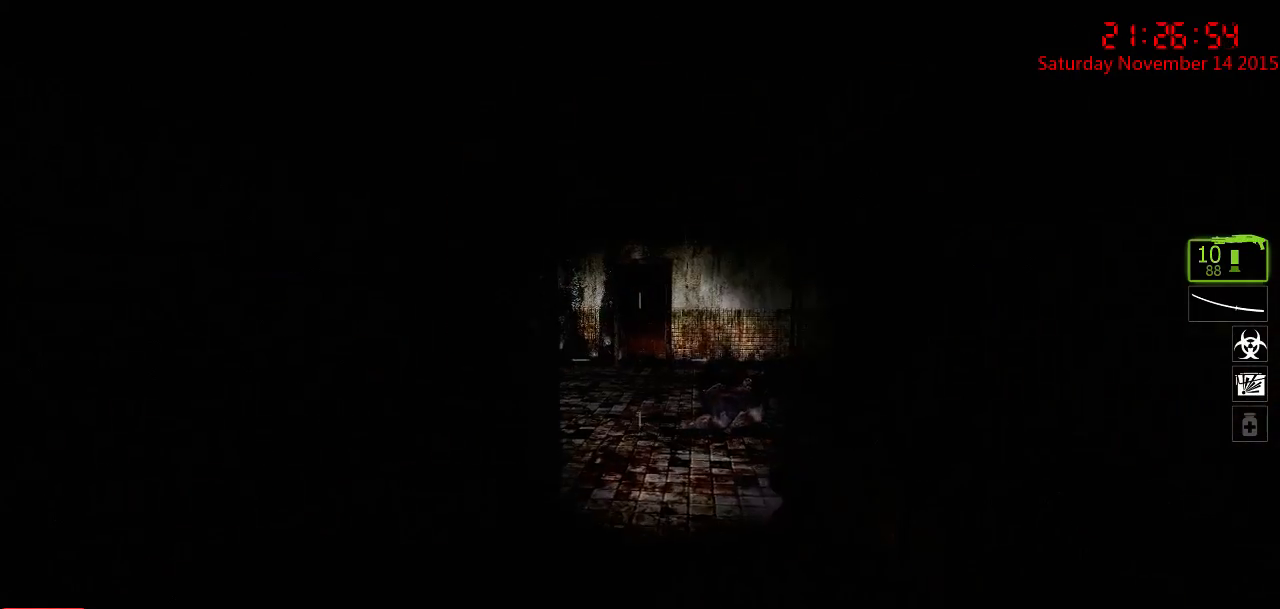
{"keys": ["w"], "mouse": [], "events": [[33, "d", "up"]]}
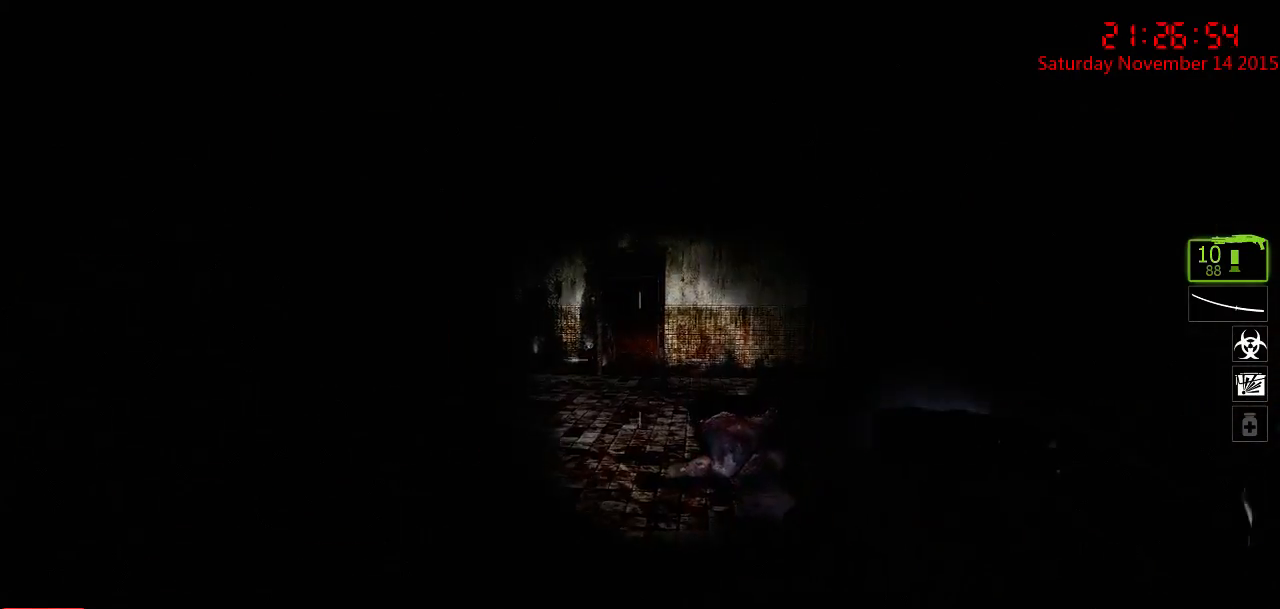
{"keys": ["d", "w"], "mouse": [], "events": [[83, "a", "down"], [383, "a", "up"], [383, "d", "down"]]}
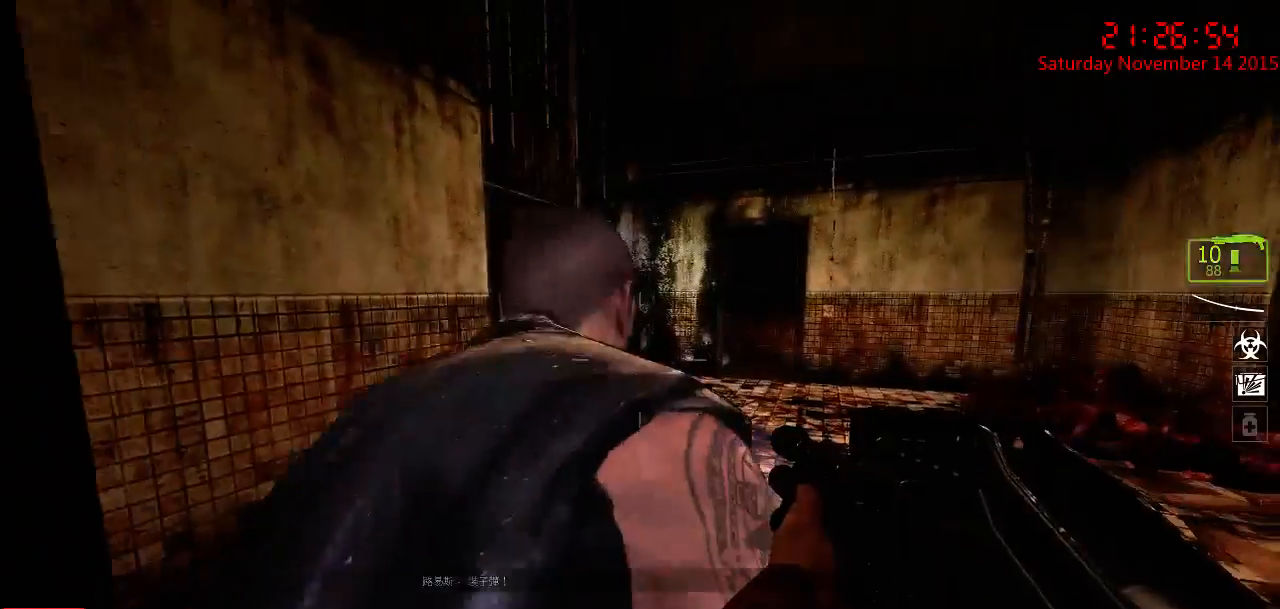
{"keys": ["d", "w"], "mouse": [], "events": [[300, "w", "up"], [483, "w", "down"]]}
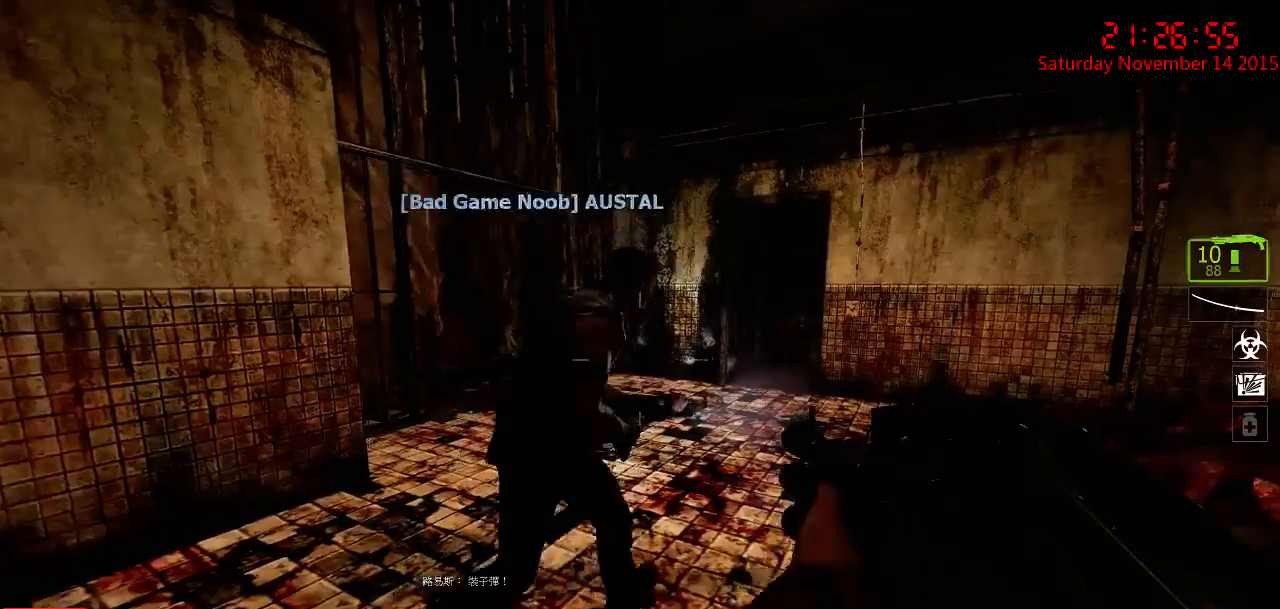
{"keys": ["a"], "mouse": [], "events": [[17, "d", "up"], [50, "a", "down"], [350, "a", "up"], [350, "w", "up"], [450, "a", "down"]]}
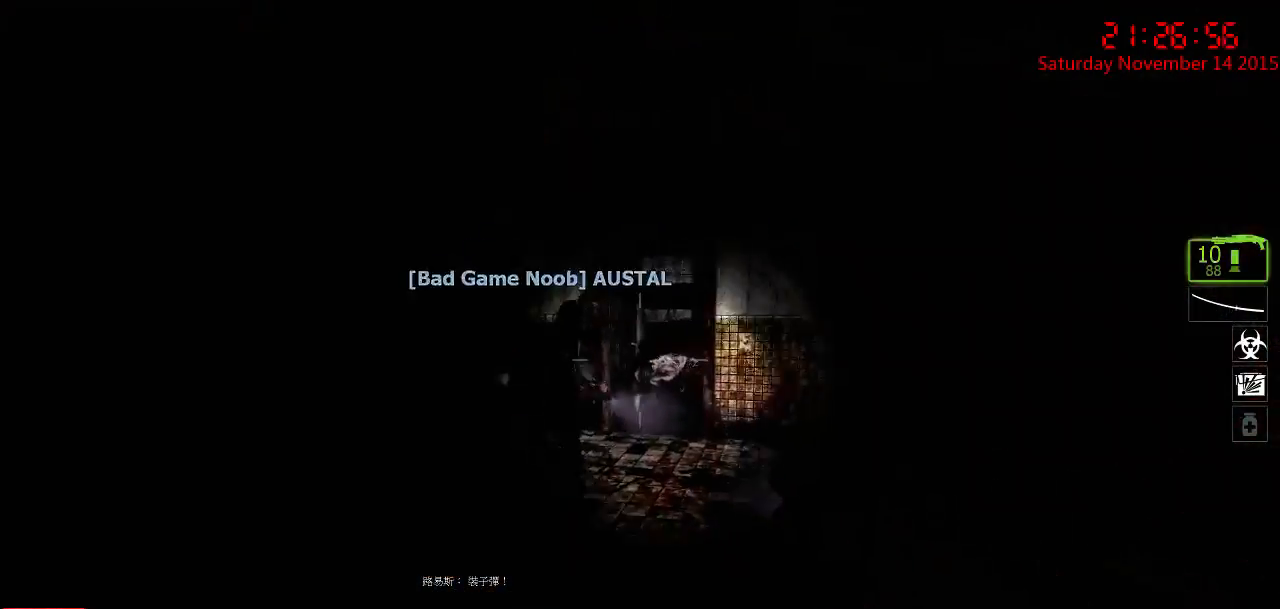
{"keys": ["d", "w"], "mouse": [], "events": [[167, "a", "up"], [167, "d", "down"], [267, "mouse_left", "down"], [267, "w", "down"], [367, "mouse_left", "up"], [367, "w", "up"], [467, "w", "down"]]}
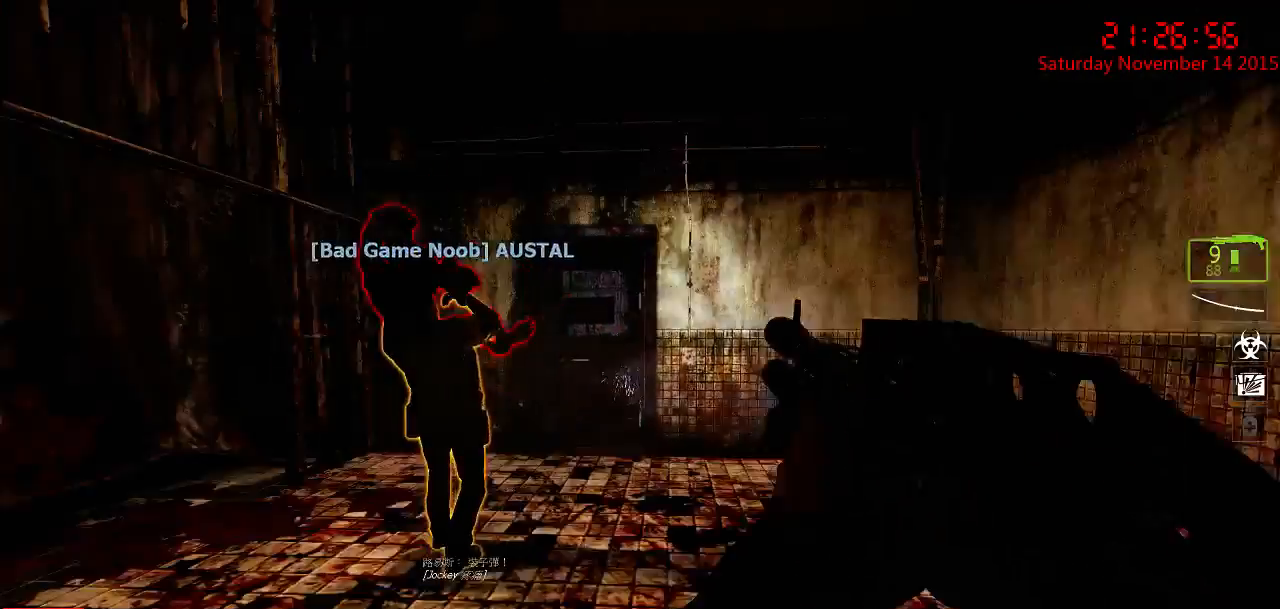
{"keys": ["w"], "mouse": ["left"], "events": [[17, "d", "up"], [50, "a", "down"], [117, "mouse_left", "down"], [183, "mouse_left", "up"], [217, "mouse_left", "down"], [250, "a", "up"], [283, "mouse_left", "up"], [317, "mouse_left", "down"], [433, "mouse_left", "up"], [467, "mouse_left", "down"]]}
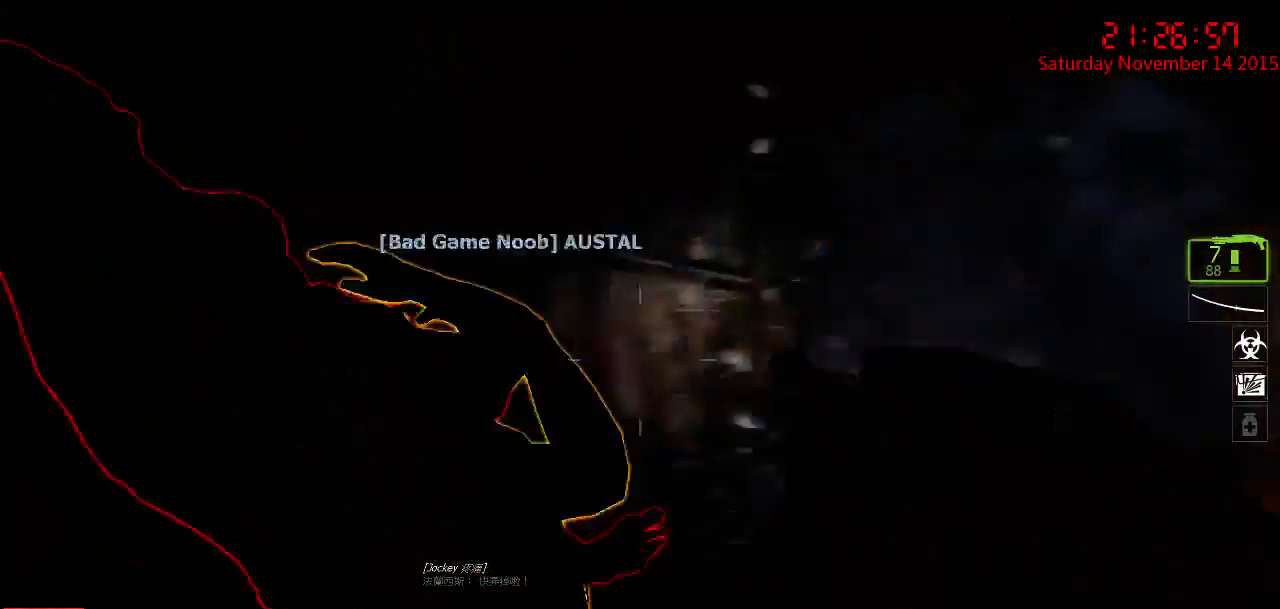
{"keys": ["a"], "mouse": ["right"], "events": [[33, "a", "down"], [67, "mouse_left", "up"], [67, "mouse_right", "down"], [67, "w", "up"], [167, "mouse_right", "up"], [200, "mouse_right", "down"], [200, "s", "down"], [267, "mouse_right", "up"], [300, "mouse_right", "down"], [417, "mouse_right", "up"], [417, "s", "up"], [450, "mouse_right", "down"]]}
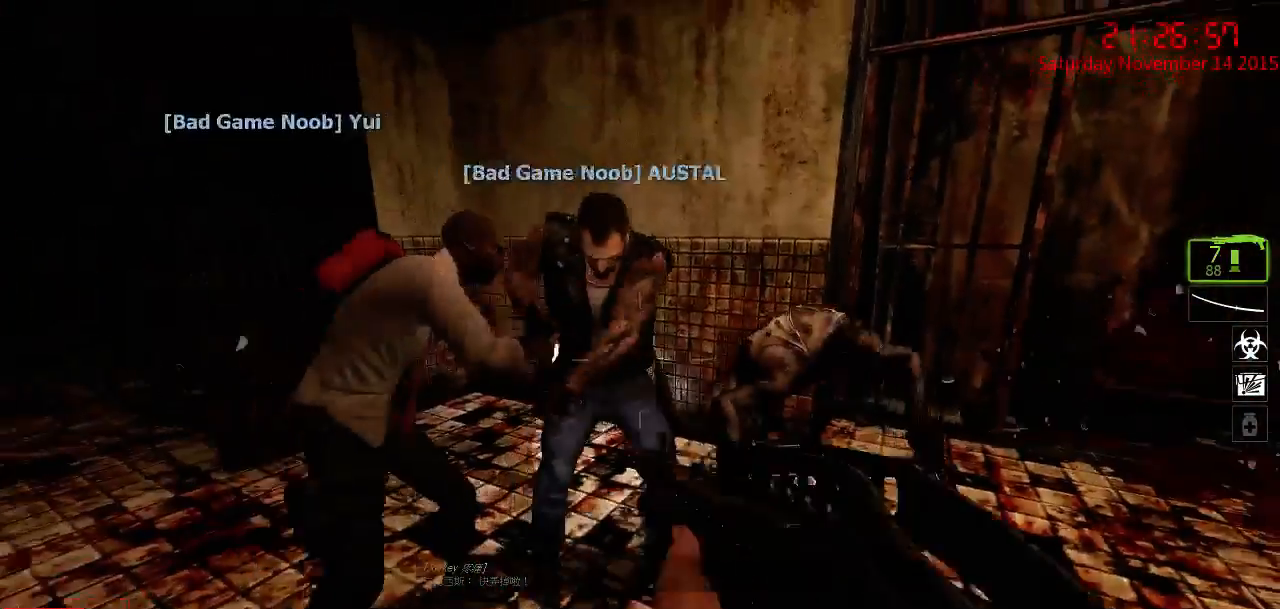
{"keys": ["w"], "mouse": ["left"], "events": [[50, "a", "up"], [50, "mouse_right", "up"], [83, "d", "down"], [217, "w", "down"], [300, "d", "up"], [333, "mouse_left", "down"], [400, "mouse_left", "up"], [433, "mouse_left", "down"]]}
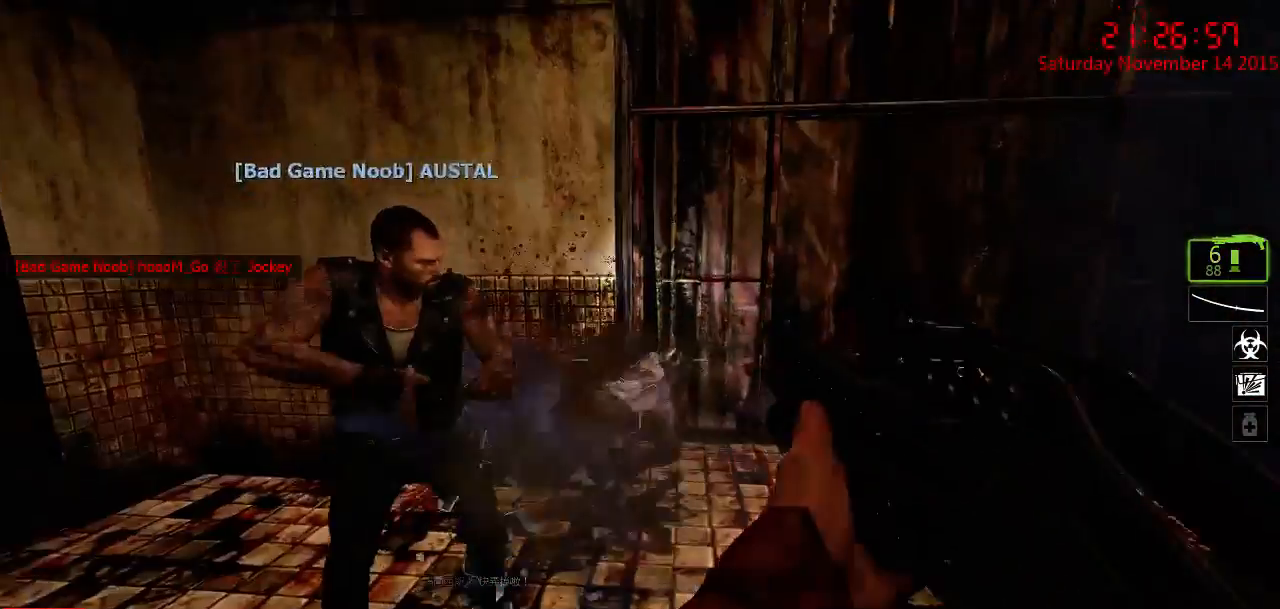
{"keys": ["w"], "mouse": [], "events": [[33, "mouse_left", "up"], [67, "mouse_left", "down"], [133, "mouse_left", "up"], [167, "w", "up"], [217, "mouse_left", "down"], [250, "mouse_left", "up"], [250, "s", "down"], [333, "d", "down"], [350, "s", "up"], [450, "w", "down"], [483, "d", "up"]]}
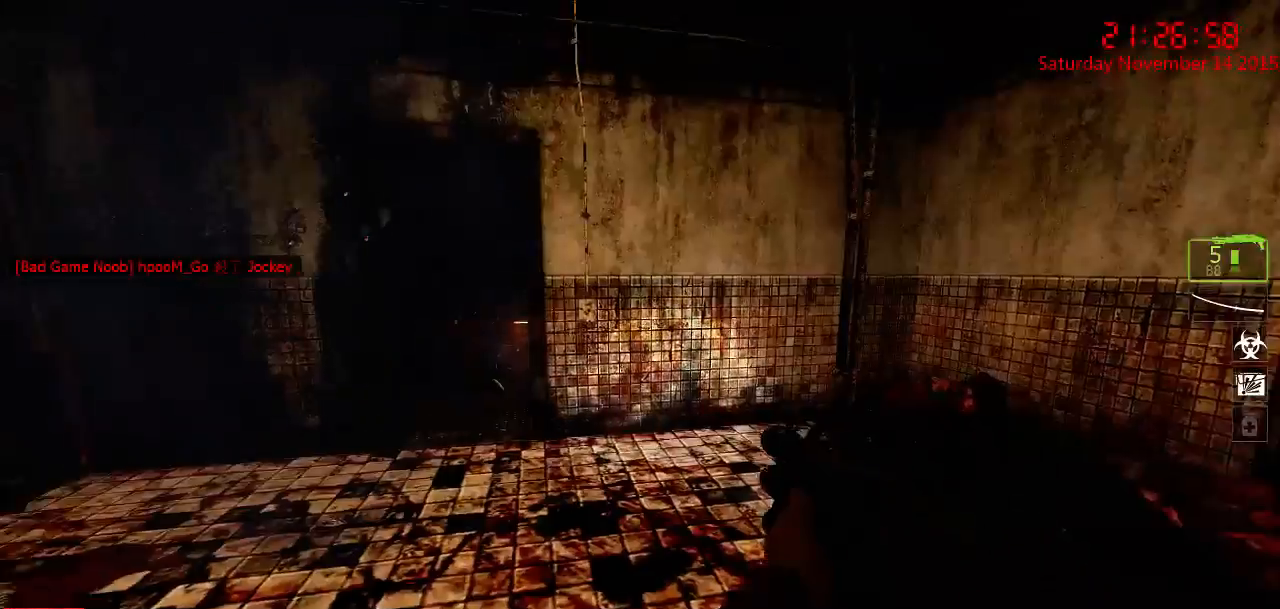
{"keys": ["a", "w"], "mouse": [], "events": [[150, "a", "down"]]}
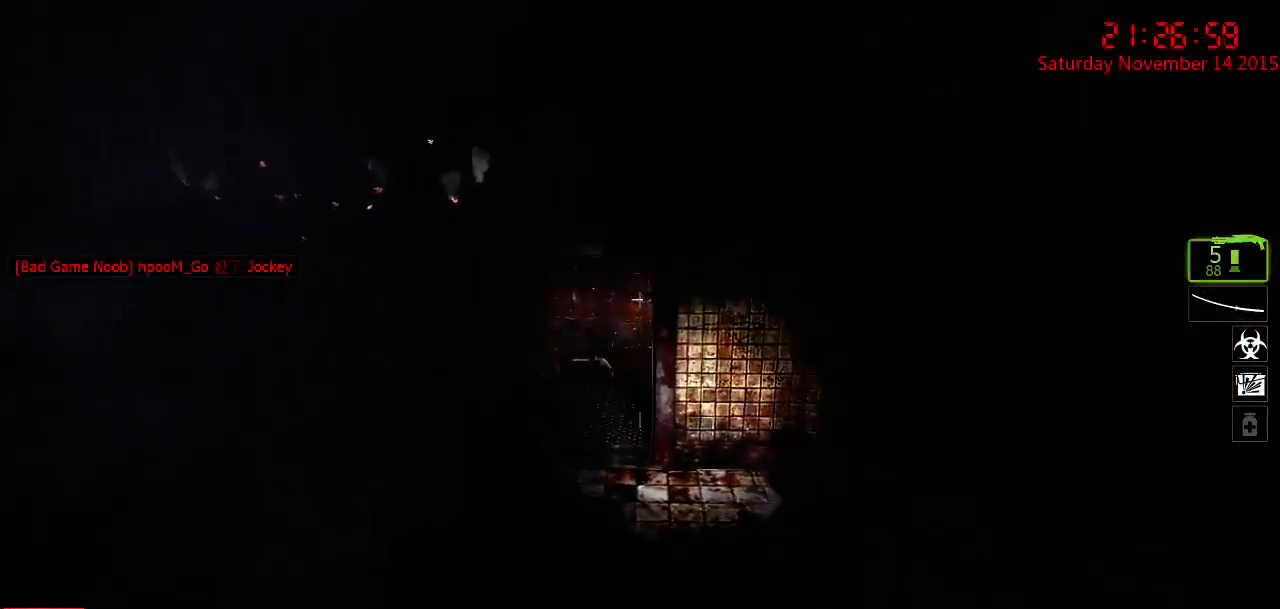
{"keys": ["w"], "mouse": [], "events": [[33, "a", "up"], [233, "w", "up"], [383, "d", "down"], [450, "w", "down"], [483, "d", "up"]]}
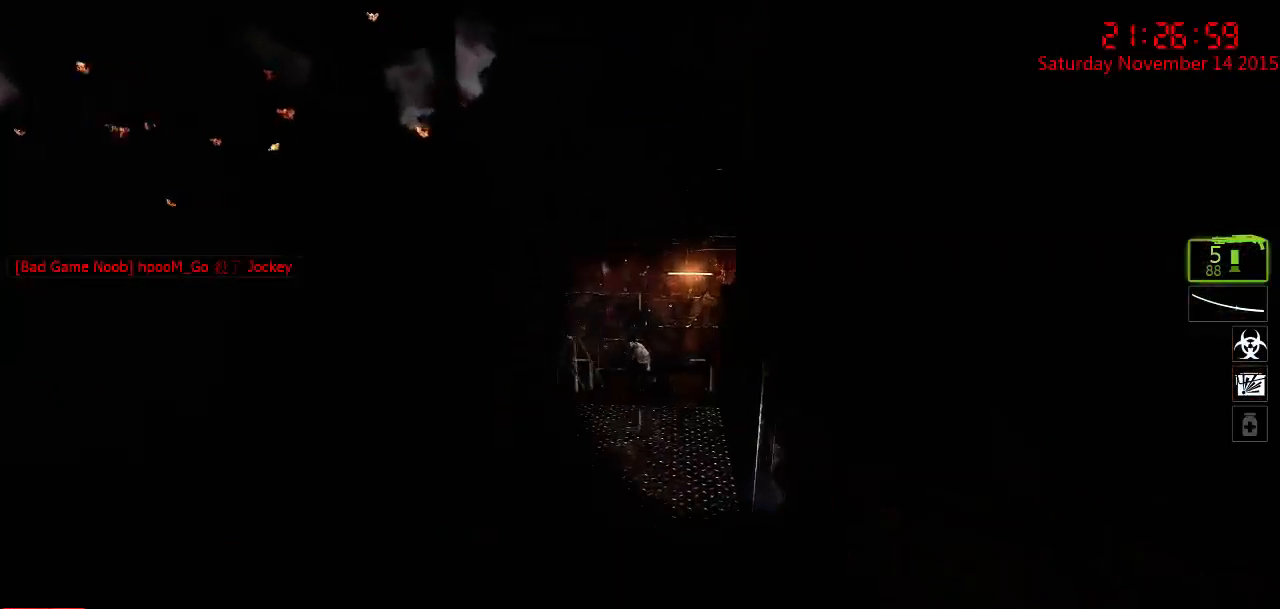
{"keys": [], "mouse": [], "events": [[183, "a", "down"], [283, "a", "up"], [433, "w", "up"]]}
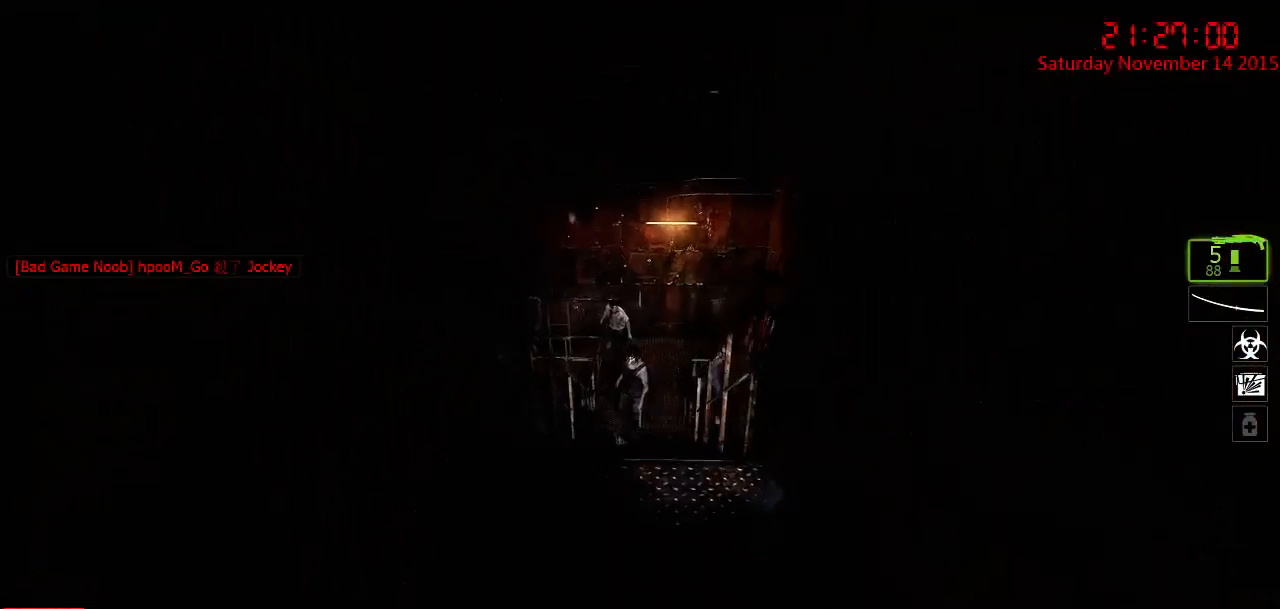
{"keys": [], "mouse": [], "events": []}
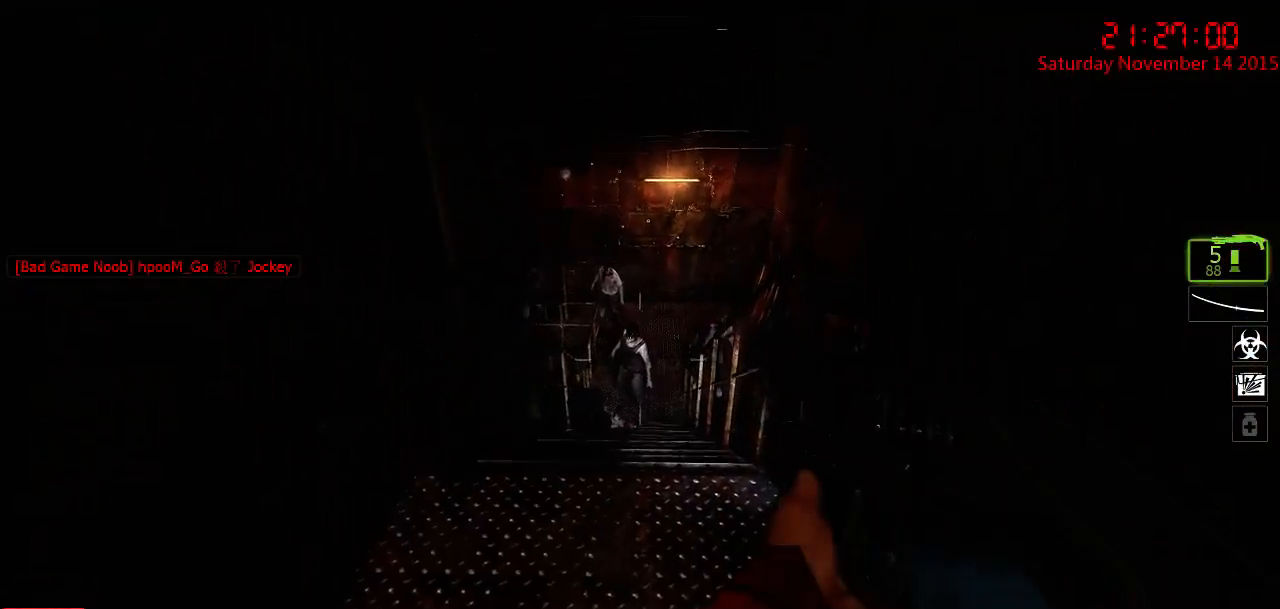
{"keys": [], "mouse": [], "events": [[50, "r", "down"], [183, "r", "up"], [183, "w", "down"], [283, "a", "down"], [417, "a", "up"], [417, "w", "up"]]}
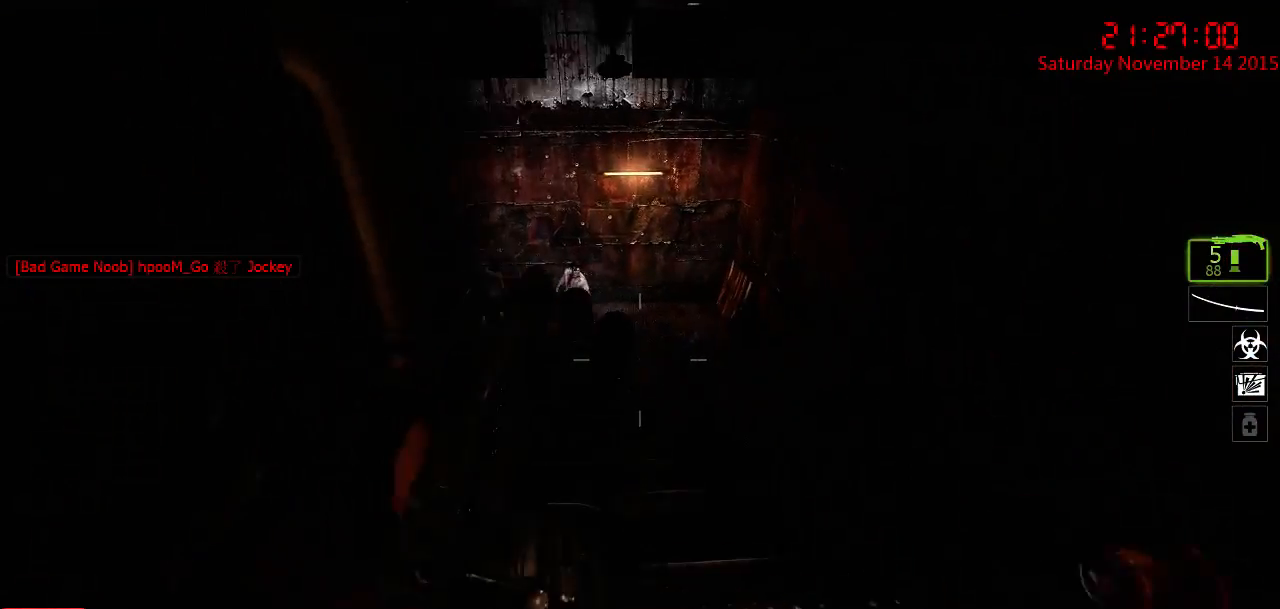
{"keys": [], "mouse": [], "events": [[17, "d", "down"], [83, "w", "down"], [117, "mouse_left", "down"], [167, "d", "up"], [233, "mouse_left", "up"], [267, "w", "up"]]}
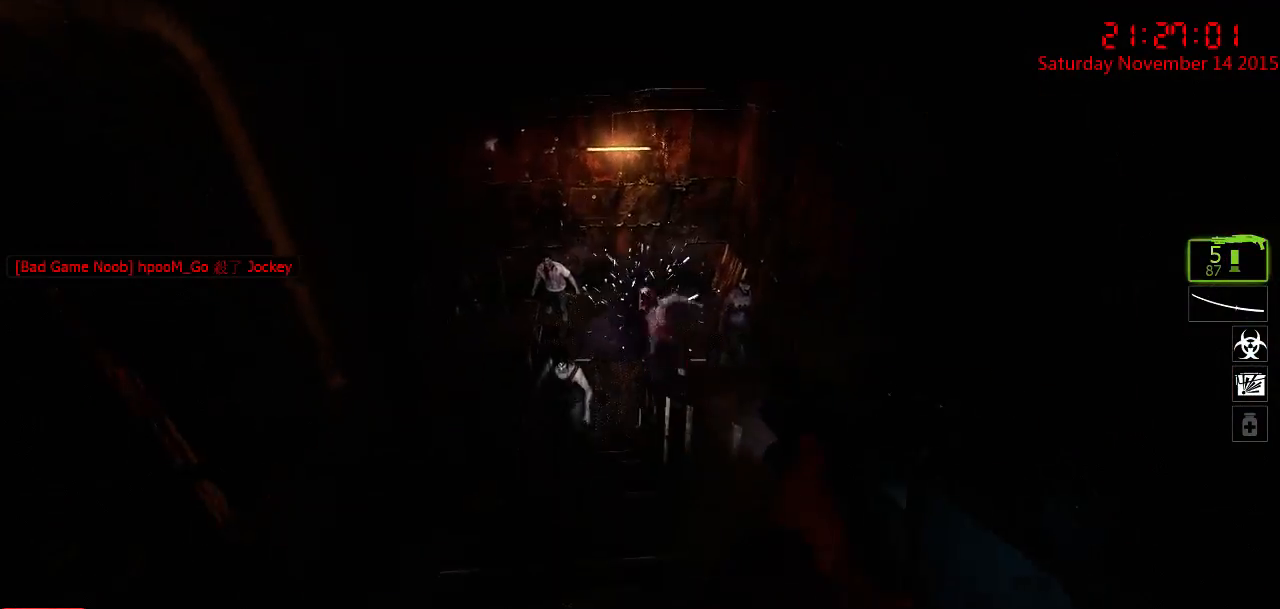
{"keys": ["w"], "mouse": [], "events": [[67, "w", "down"], [100, "q", "down"], [217, "q", "up"]]}
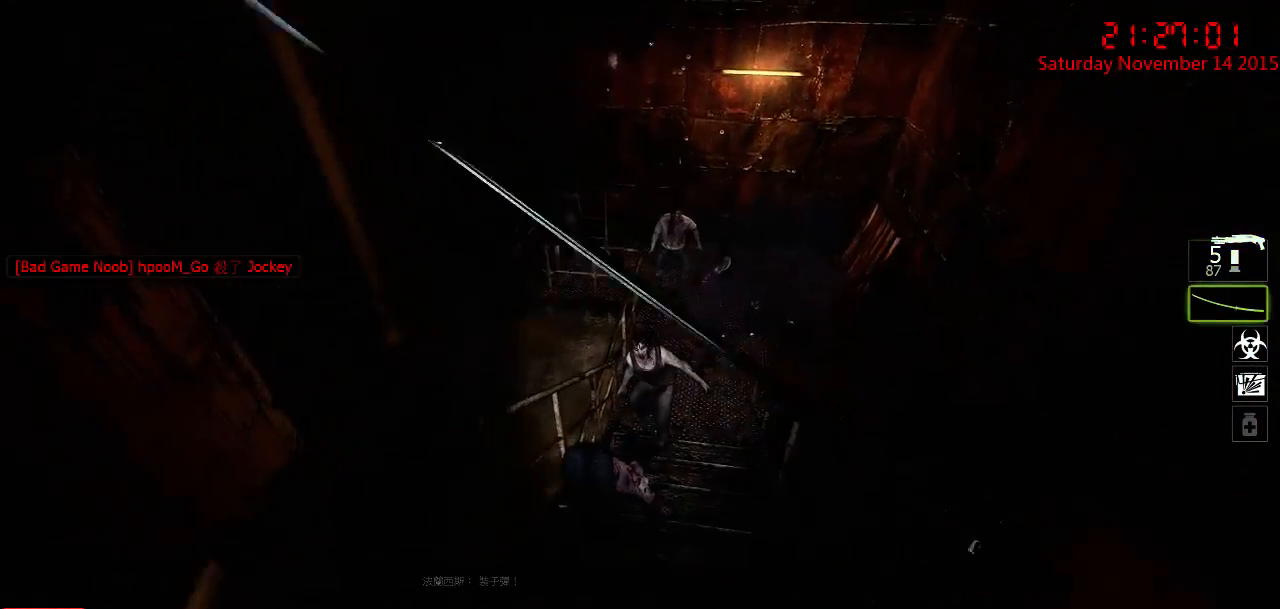
{"keys": ["ctrl", "w"], "mouse": ["left"], "events": [[417, "ctrl", "down"], [417, "mouse_left", "down"]]}
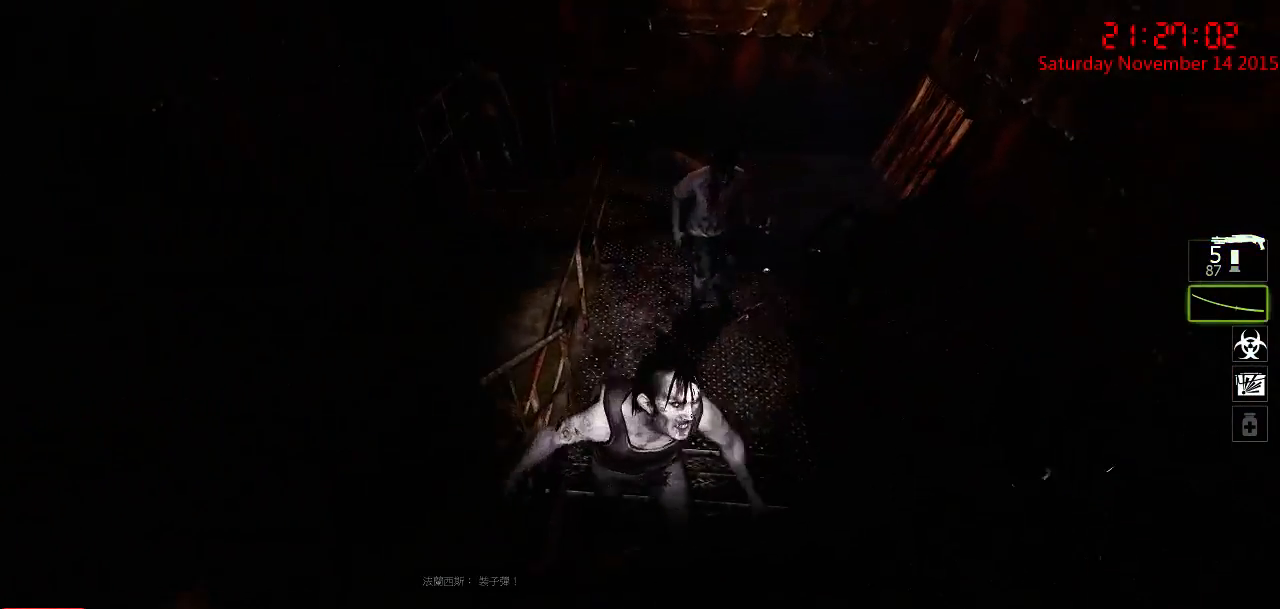
{"keys": ["ctrl", "s"], "mouse": ["right"], "events": [[200, "mouse_left", "up"], [233, "w", "up"], [433, "mouse_right", "down"], [433, "s", "down"]]}
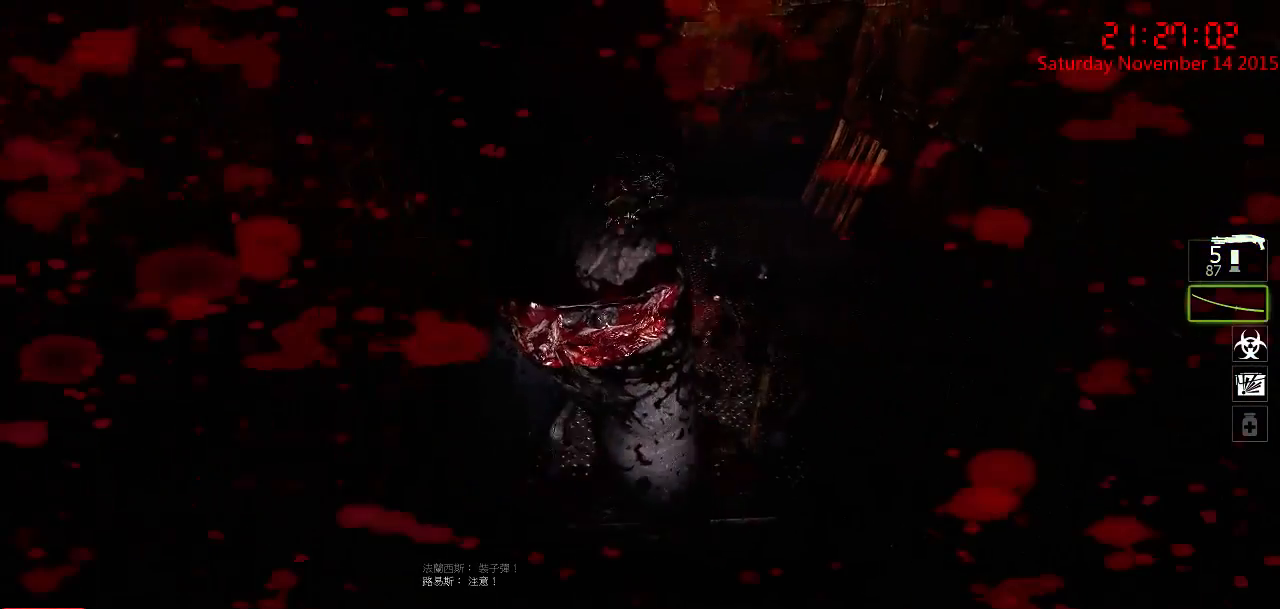
{"keys": ["w"], "mouse": [], "events": [[50, "mouse_right", "up"], [83, "mouse_right", "down"], [183, "mouse_right", "up"], [217, "mouse_right", "down"], [317, "mouse_right", "up"], [317, "s", "up"], [350, "ctrl", "up"], [350, "mouse_right", "down"], [417, "w", "down"], [450, "mouse_right", "up"]]}
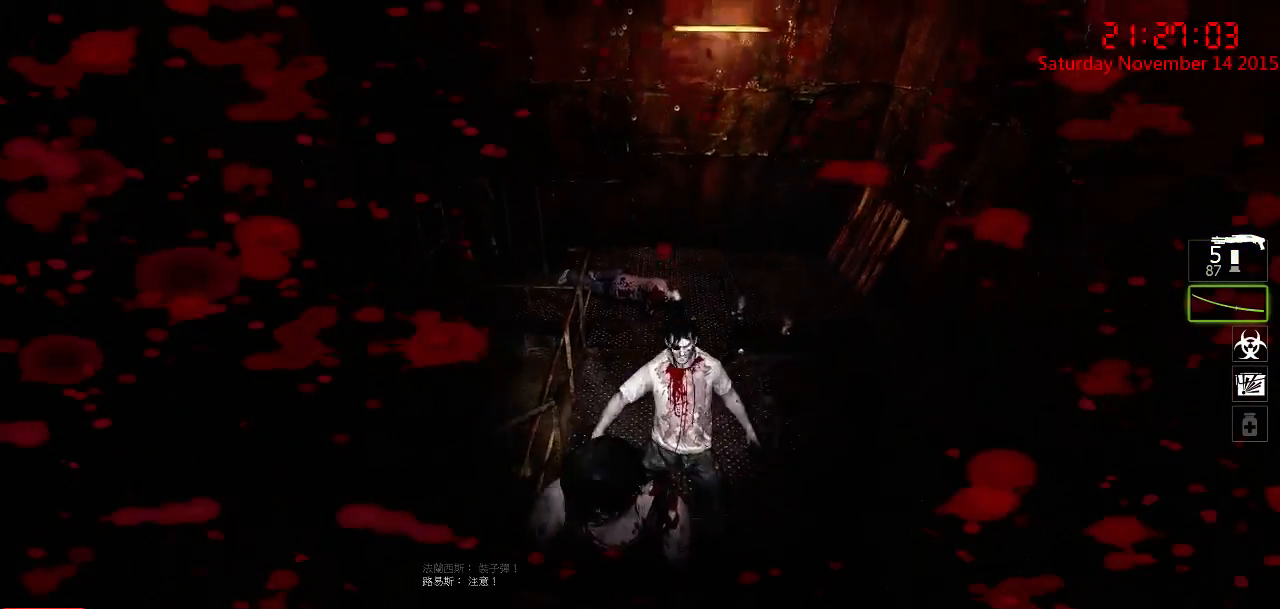
{"keys": [], "mouse": ["left"], "events": [[50, "mouse_left", "down"], [500, "w", "up"]]}
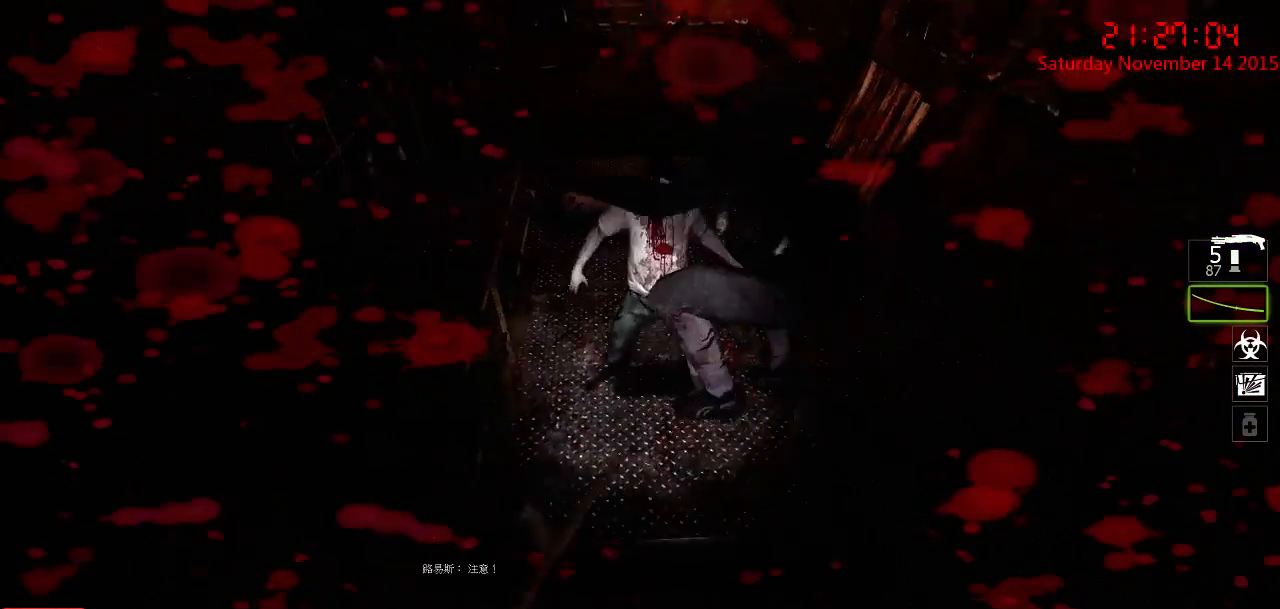
{"keys": ["w"], "mouse": ["left"], "events": [[67, "mouse_left", "up"], [117, "s", "down"], [250, "s", "up"], [433, "w", "down"], [467, "mouse_left", "down"]]}